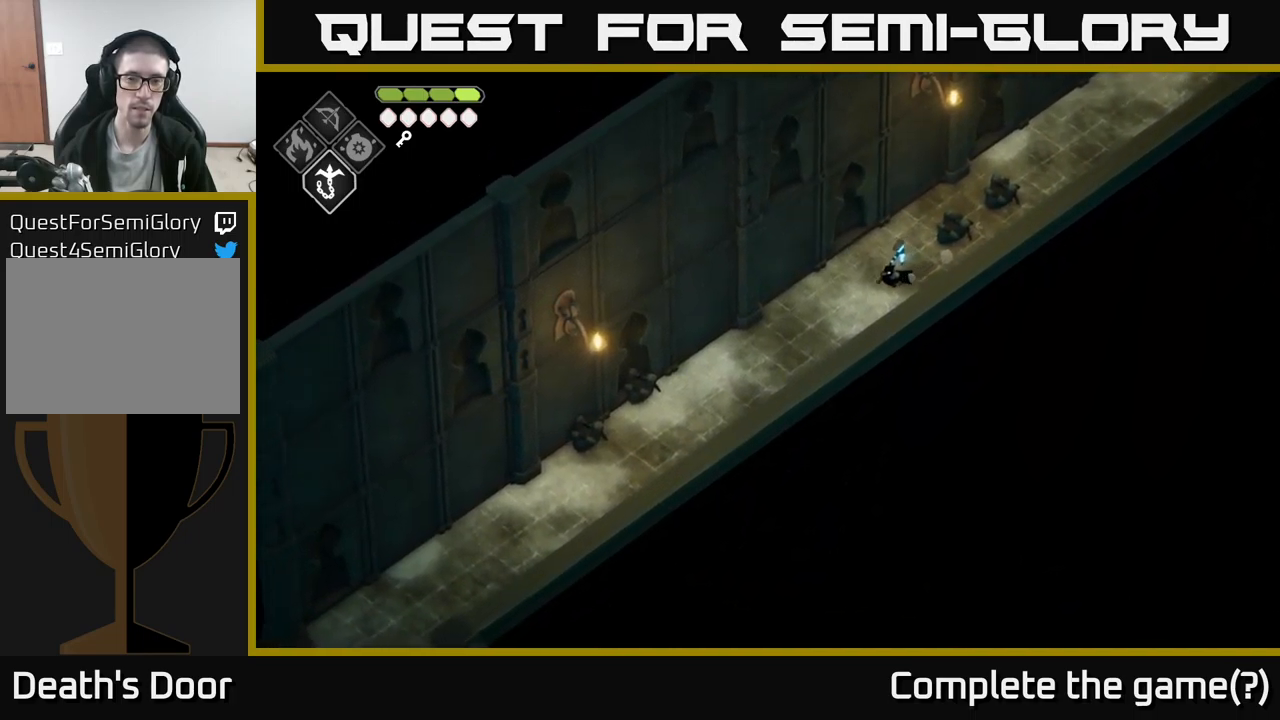
Gameplay with a controller (Xbox layout); each line is a JSON object with the inputs held at the frame after it. "events" lists button and stick changes between this image and that frame as [ms after this image, input, new state], when the widget could be followed in between.
{"buttons": [], "left_stick": "down-left", "right_stick": "down-left", "events": []}
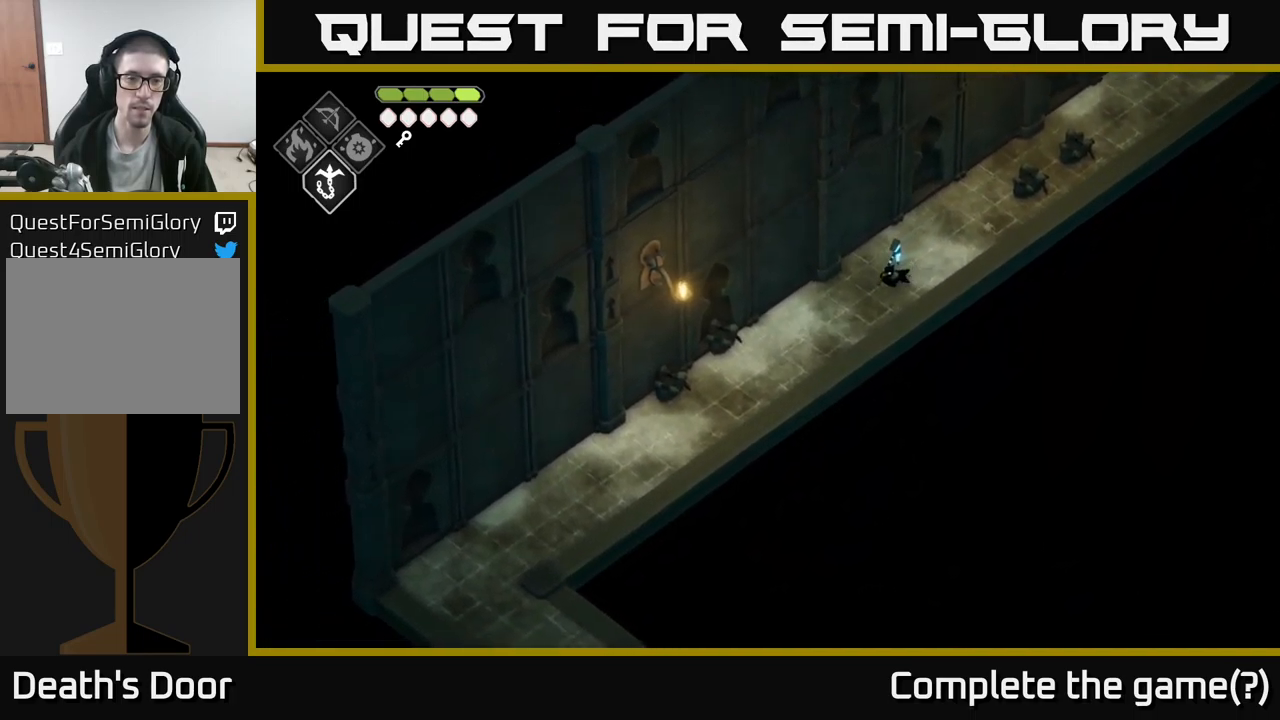
{"buttons": [], "left_stick": "down-left", "right_stick": "down-left", "events": []}
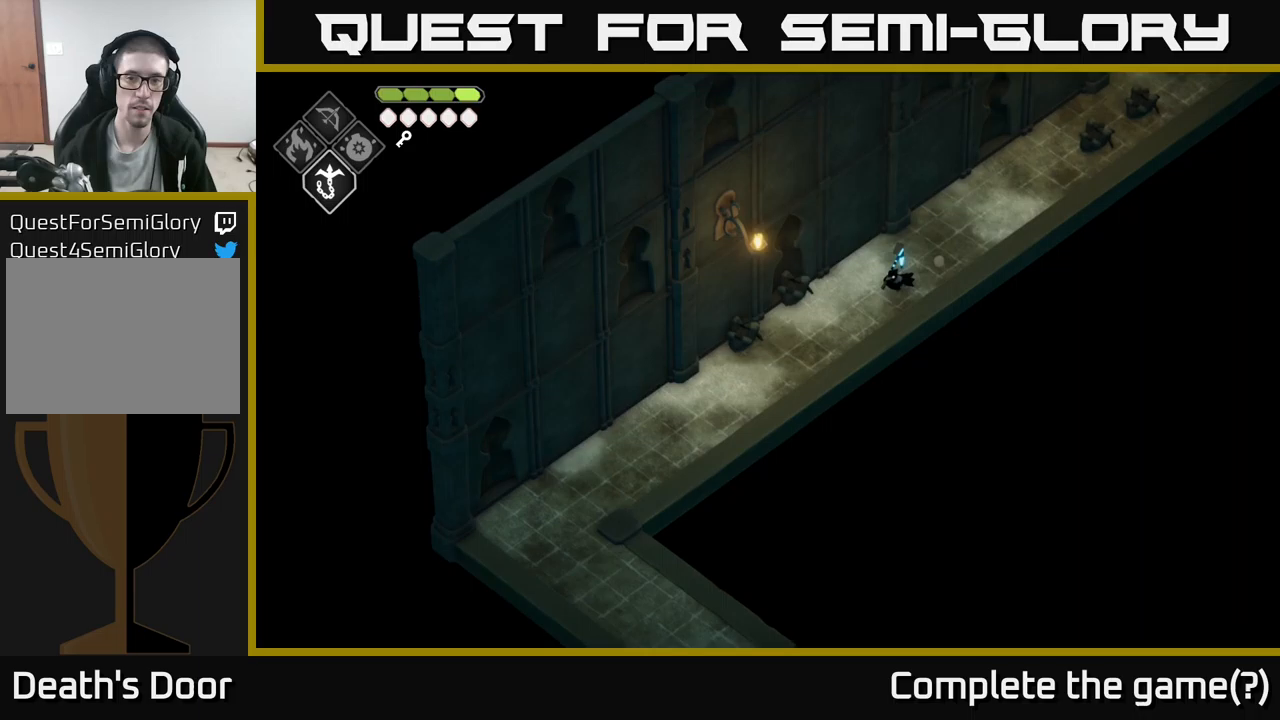
{"buttons": [], "left_stick": "down-left", "right_stick": "down-left", "events": []}
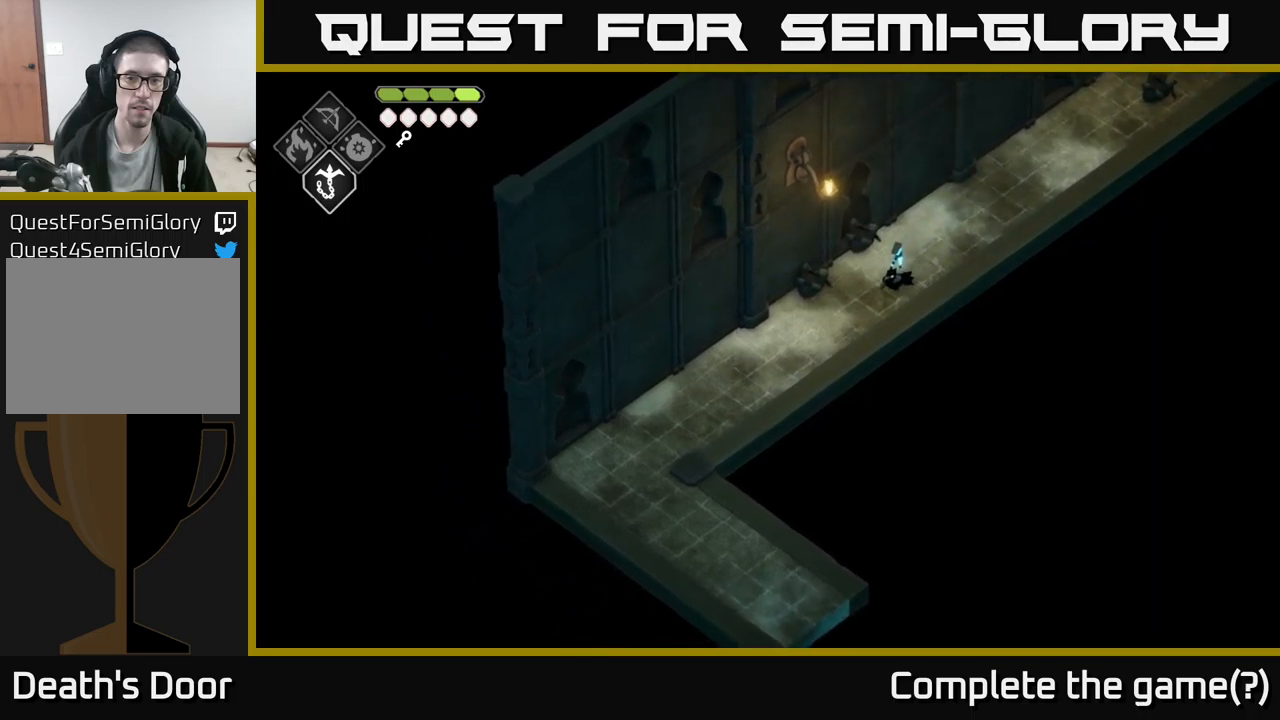
{"buttons": [], "left_stick": "down-left", "right_stick": "down", "events": [[500, "right_stick", "down"]]}
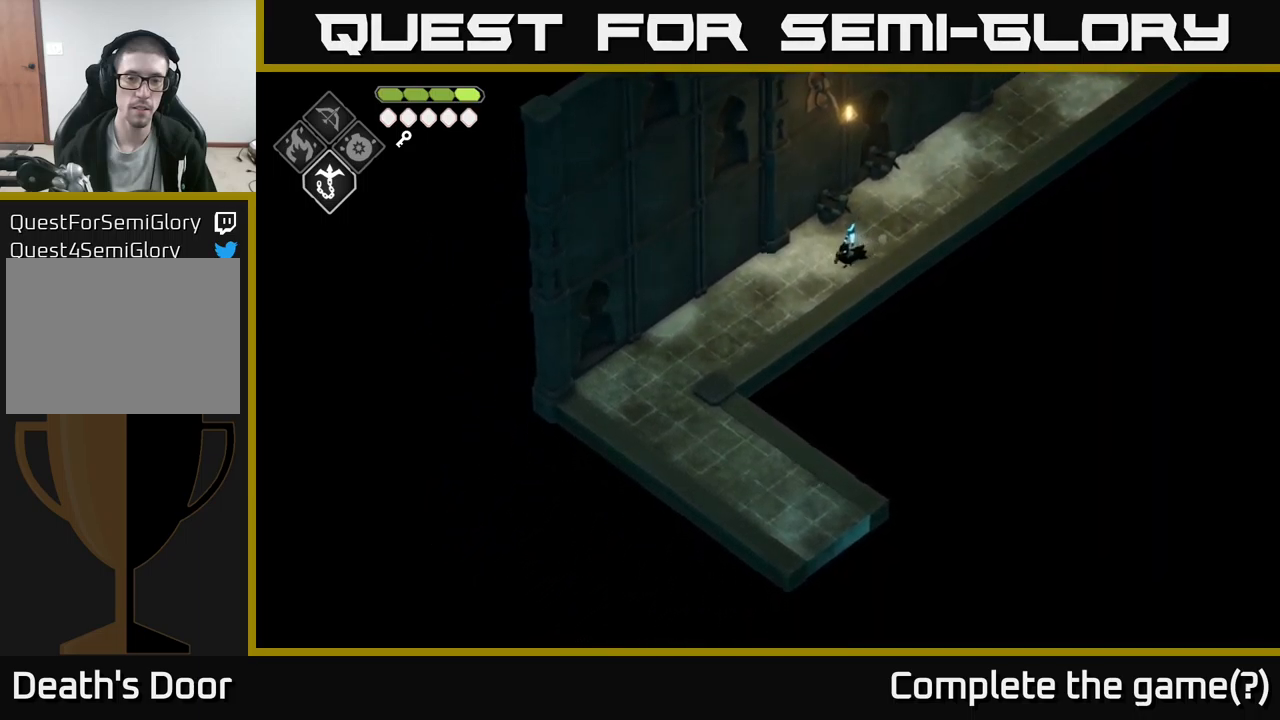
{"buttons": [], "left_stick": "down-left", "right_stick": "down-right", "events": [[367, "right_stick", "down-right"]]}
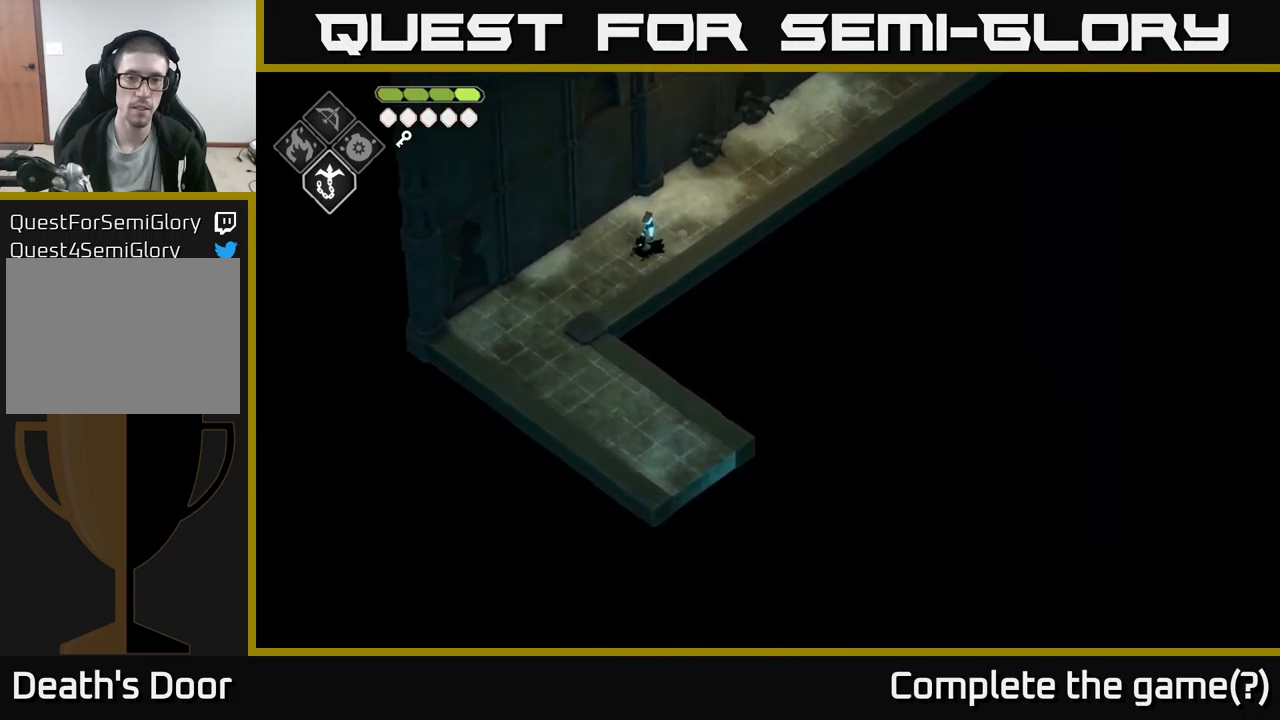
{"buttons": [], "left_stick": "down-left", "right_stick": "down-right", "events": []}
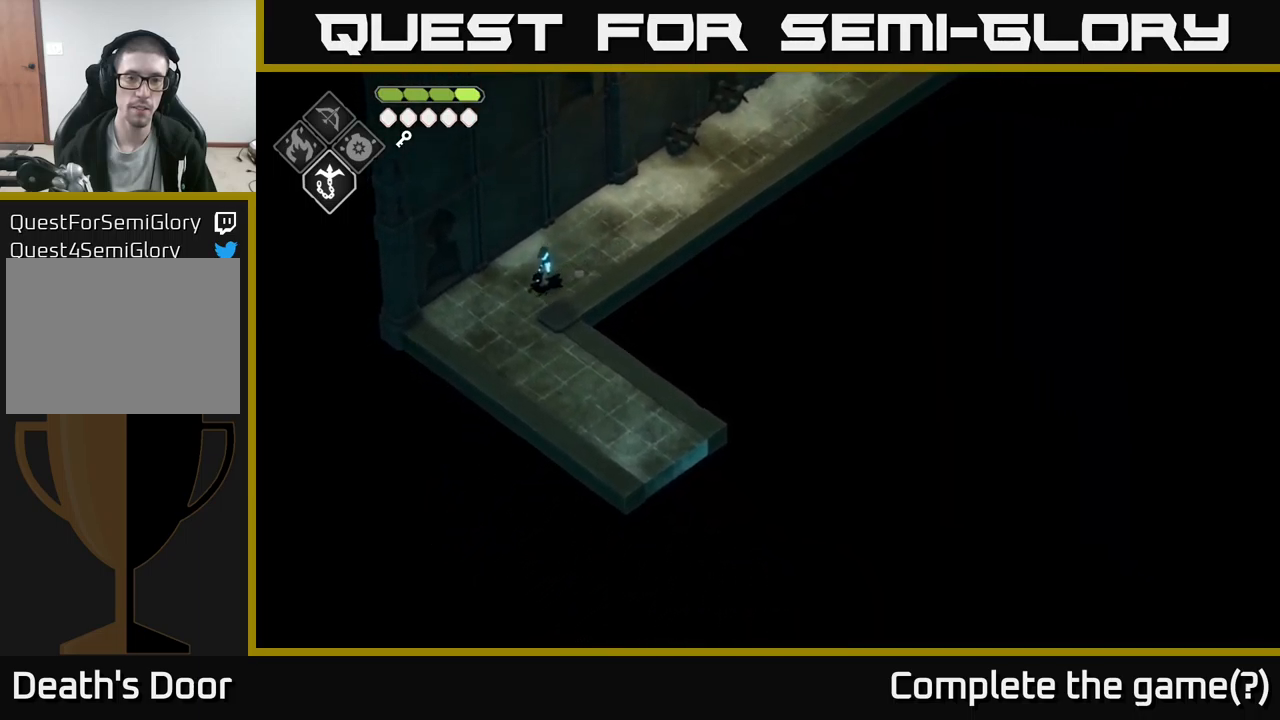
{"buttons": [], "left_stick": "down-right", "right_stick": "down-right", "events": [[83, "left_stick", "down"], [233, "left_stick", "down-right"]]}
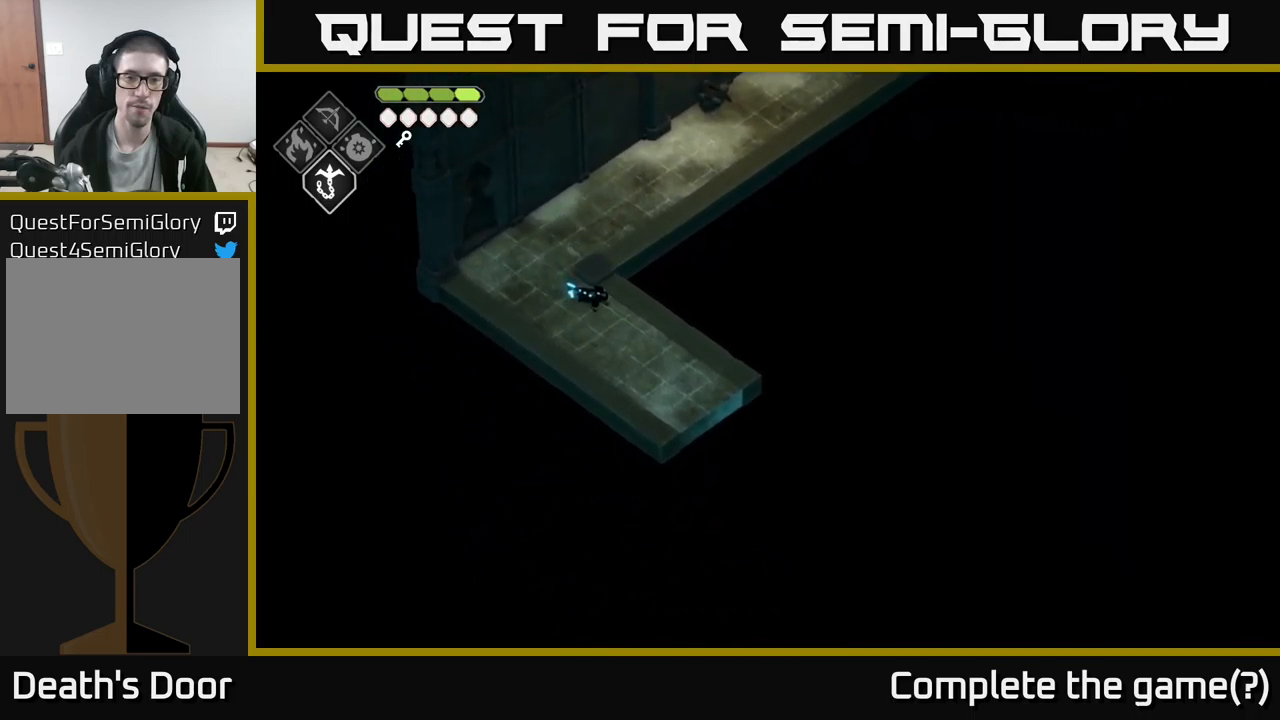
{"buttons": [], "left_stick": "down-right", "right_stick": "down-right", "events": []}
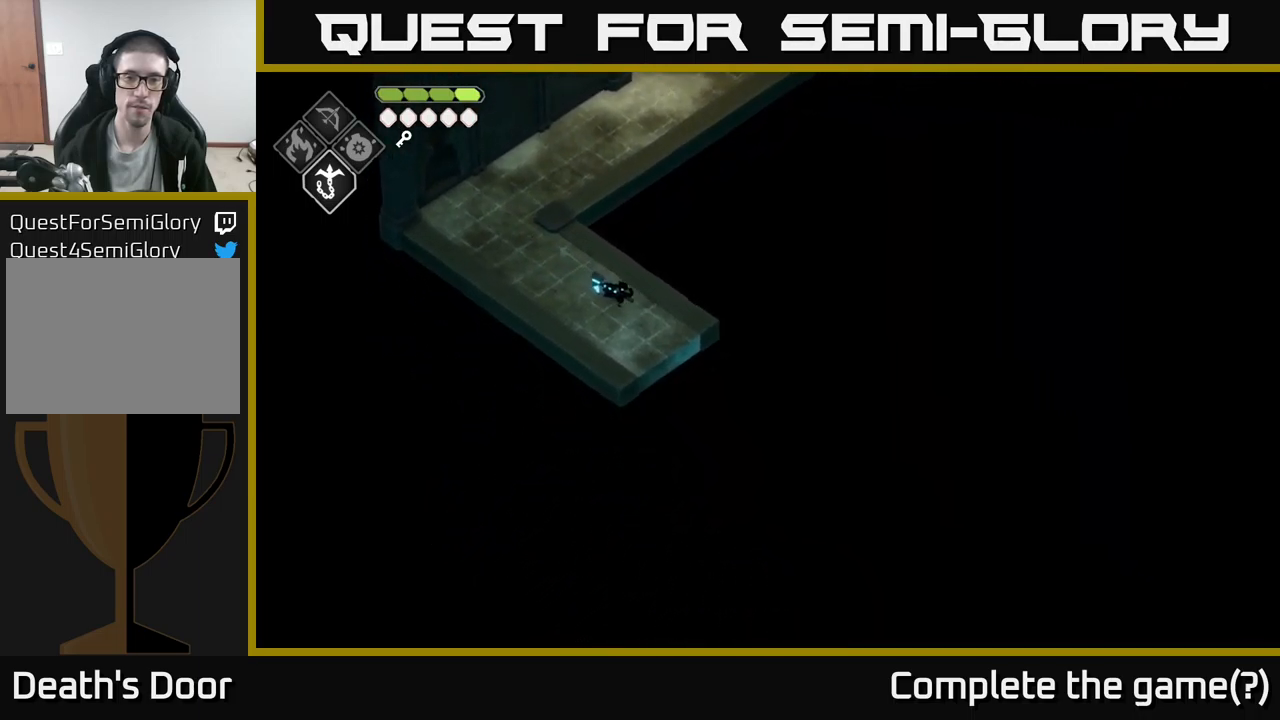
{"buttons": [], "left_stick": "down-right", "right_stick": "center", "events": [[183, "right_stick", "center"]]}
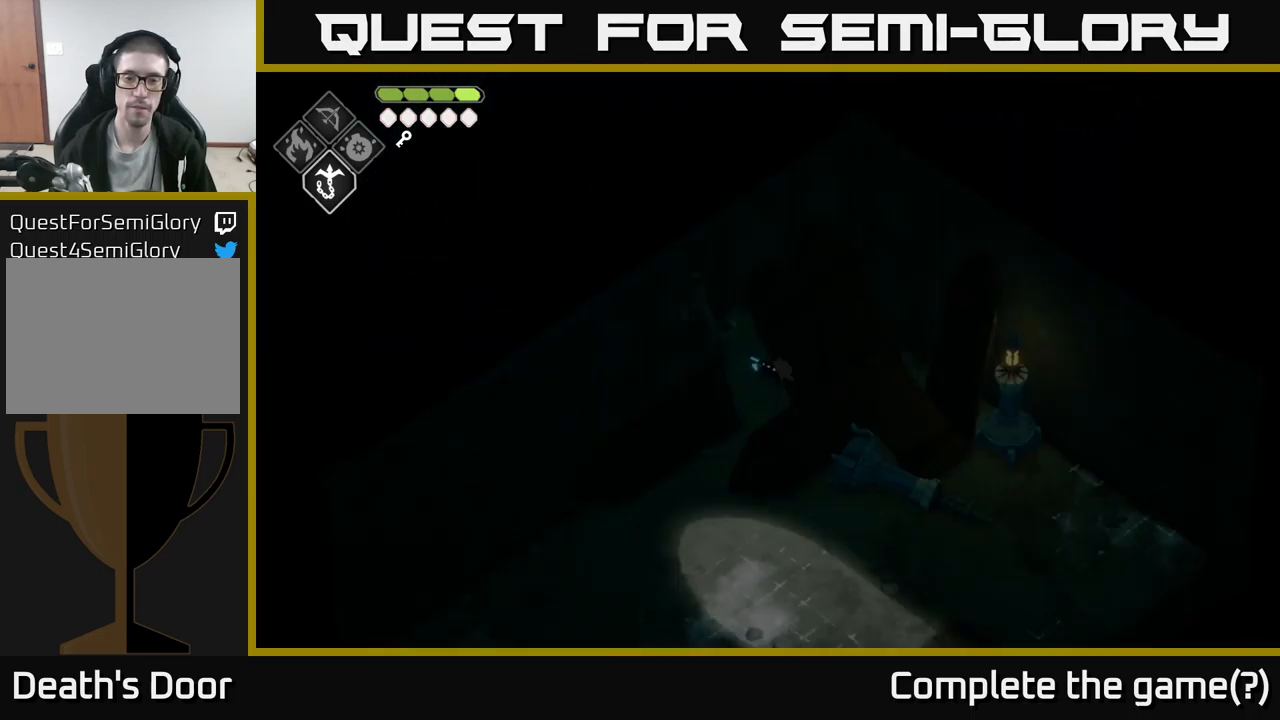
{"buttons": [], "left_stick": "down-right", "right_stick": "center", "events": []}
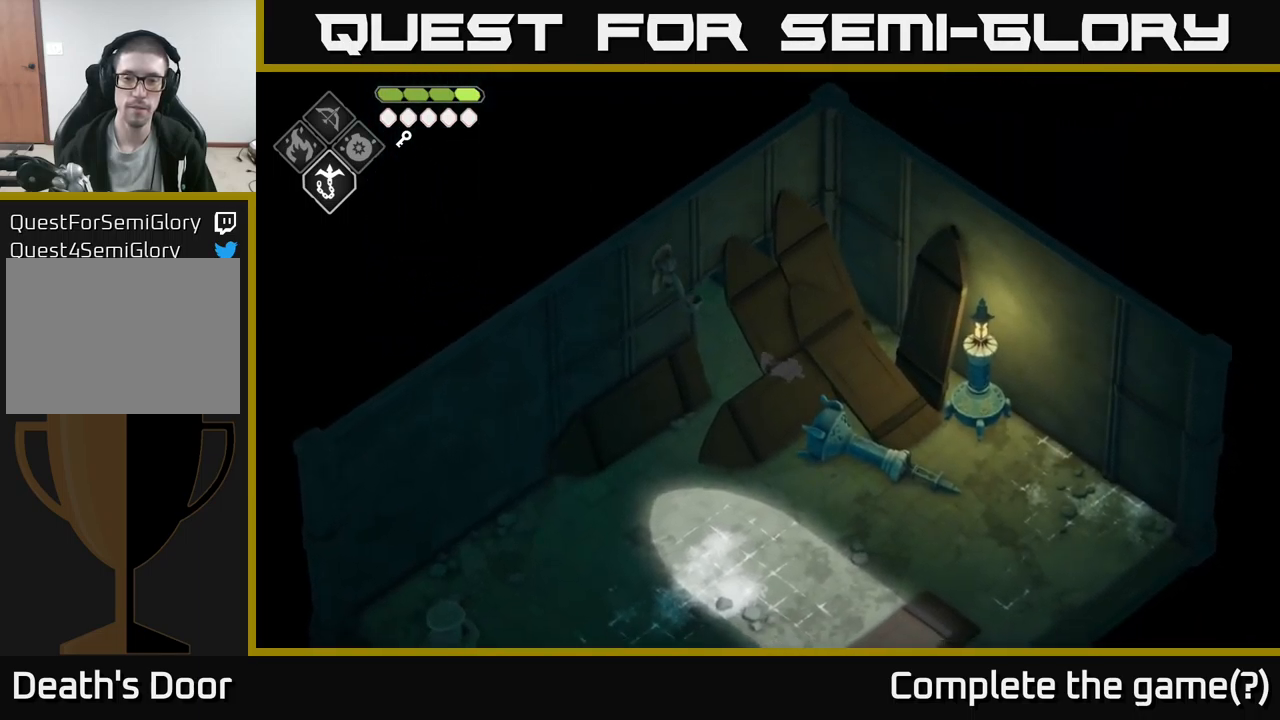
{"buttons": [], "left_stick": "down-left", "right_stick": "center", "events": [[117, "left_stick", "down-left"]]}
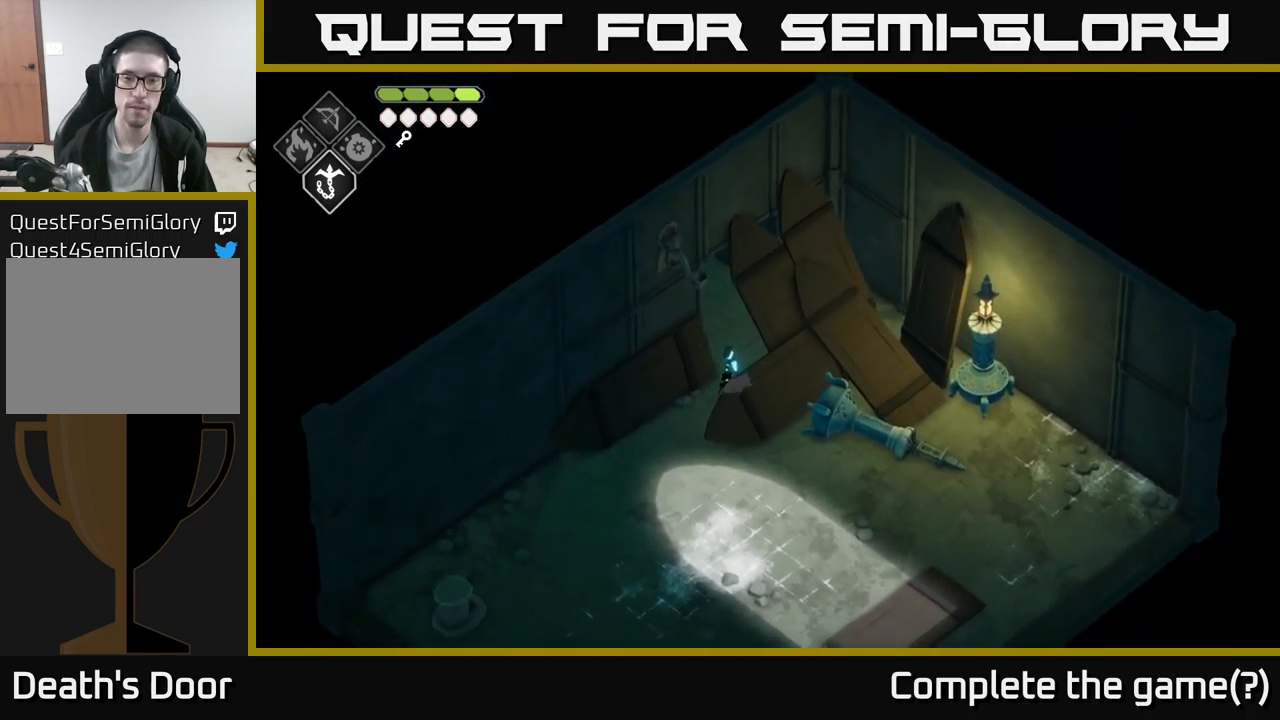
{"buttons": [], "left_stick": "up-right", "right_stick": "center", "events": [[117, "left_stick", "center"], [183, "left_stick", "up-right"]]}
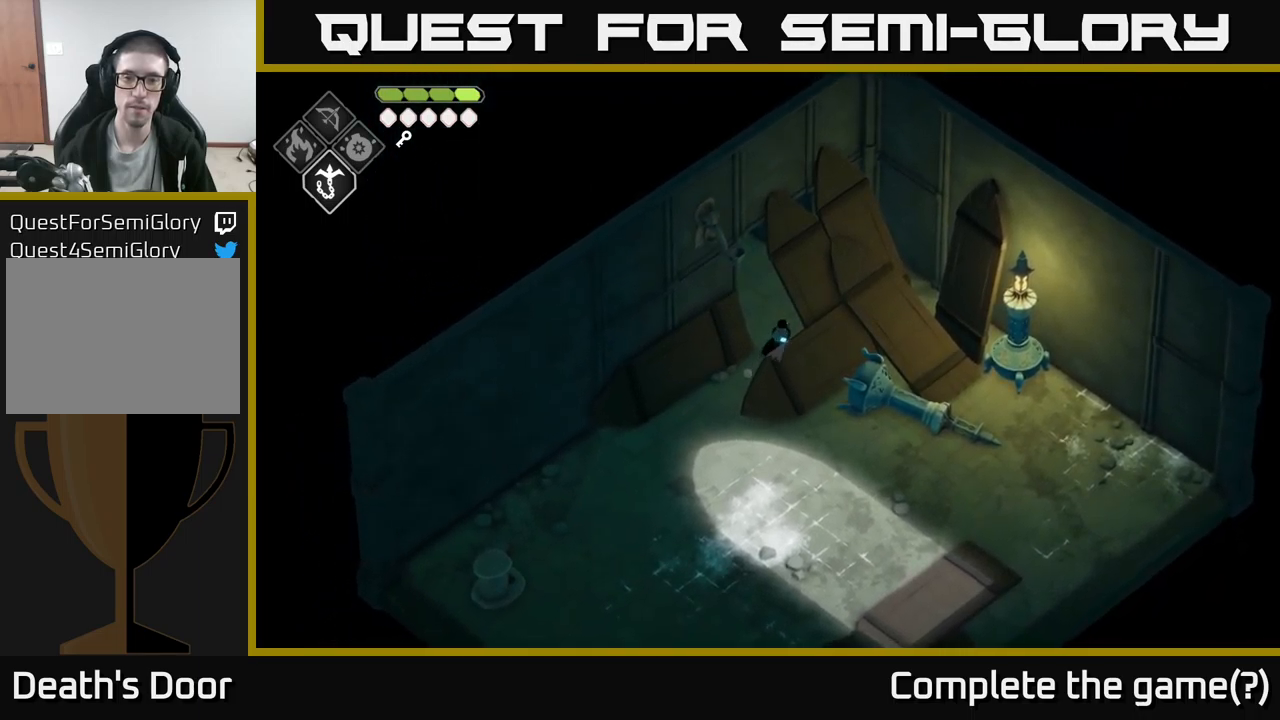
{"buttons": [], "left_stick": "up-right", "right_stick": "center", "events": []}
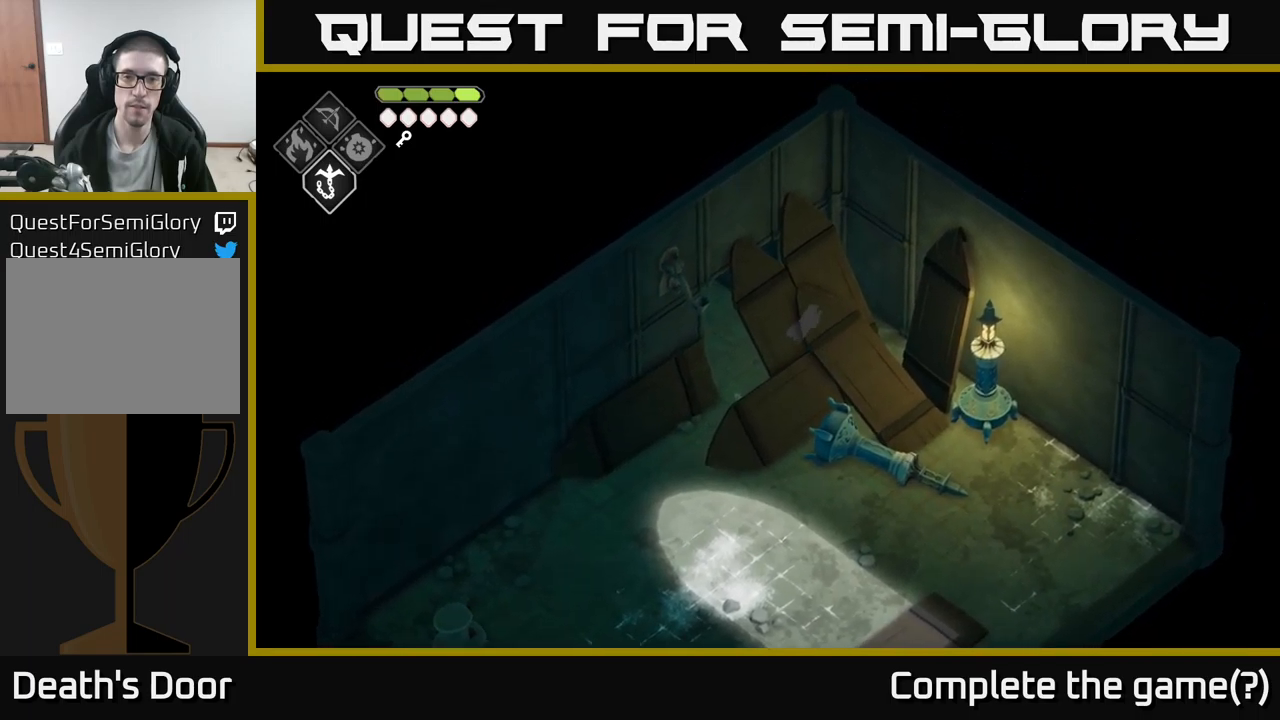
{"buttons": [], "left_stick": "down-right", "right_stick": "center", "events": [[83, "Y", "down"], [117, "left_stick", "right"], [183, "Y", "up"], [317, "Y", "down"], [317, "left_stick", "down-right"], [400, "Y", "up"]]}
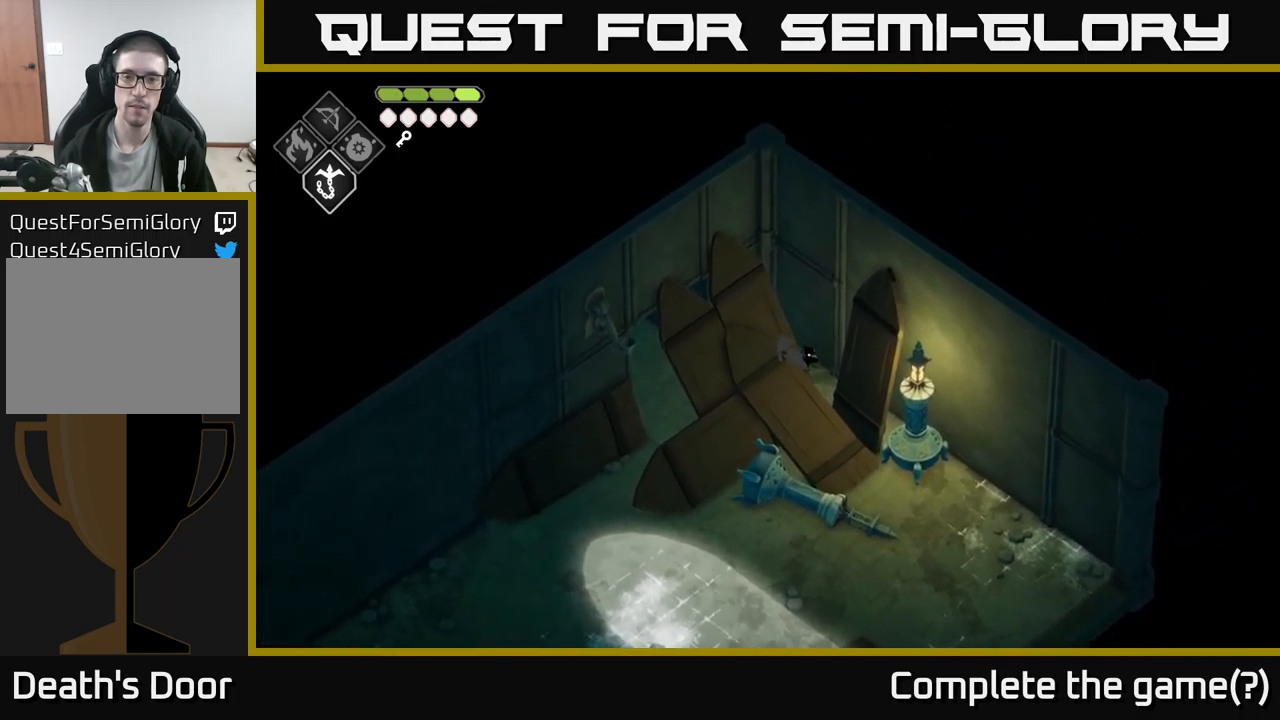
{"buttons": ["Y"], "left_stick": "right", "right_stick": "center", "events": [[17, "Y", "down"], [100, "Y", "up"], [267, "Y", "down"], [333, "left_stick", "right"], [350, "Y", "up"], [500, "Y", "down"]]}
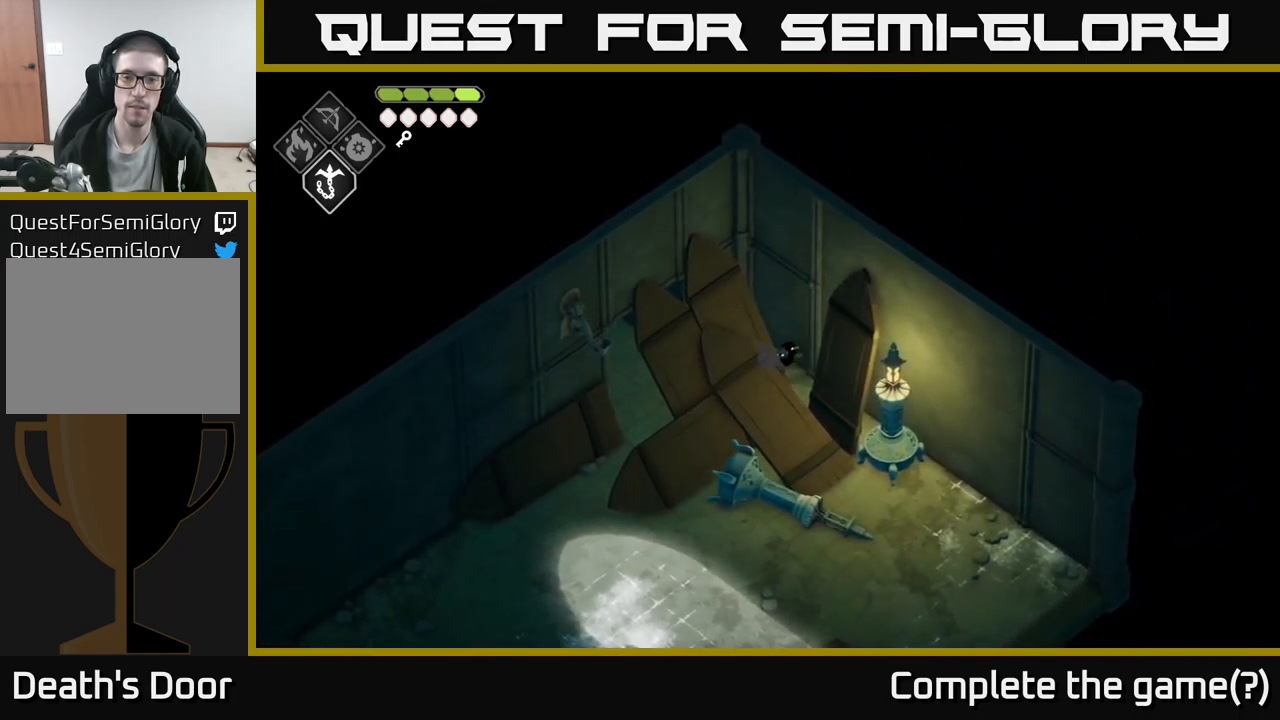
{"buttons": [], "left_stick": "up-left", "right_stick": "center", "events": [[50, "left_stick", "up-right"], [133, "Y", "up"], [300, "left_stick", "up-left"]]}
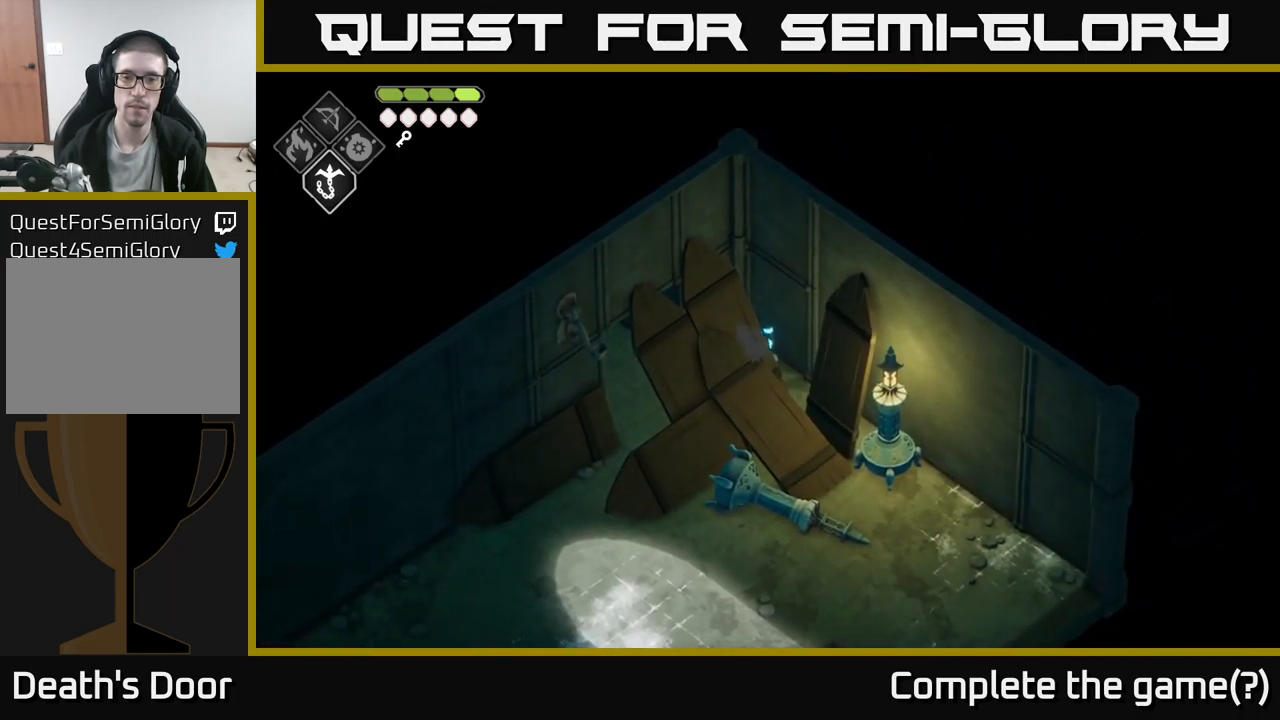
{"buttons": [], "left_stick": "down-left", "right_stick": "center", "events": [[100, "left_stick", "down-left"], [150, "Y", "down"], [233, "Y", "up"], [367, "Y", "down"], [467, "Y", "up"]]}
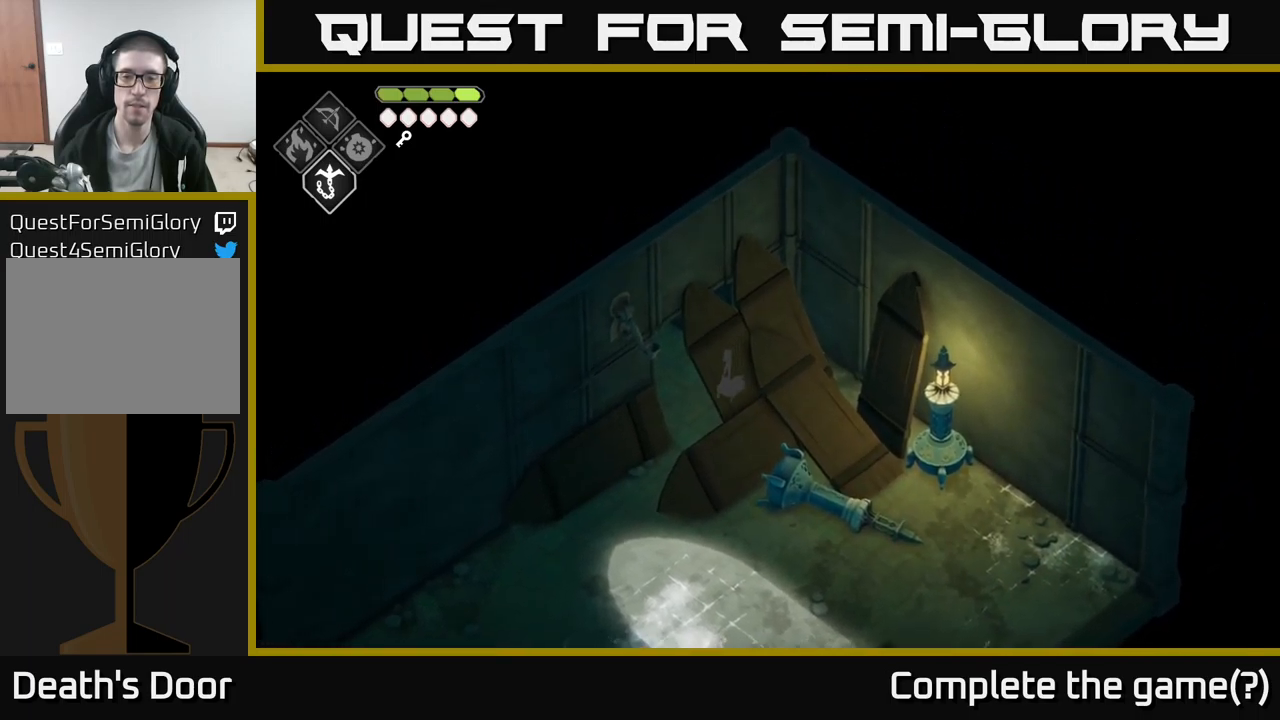
{"buttons": [], "left_stick": "down-left", "right_stick": "down", "events": [[183, "right_stick", "down"]]}
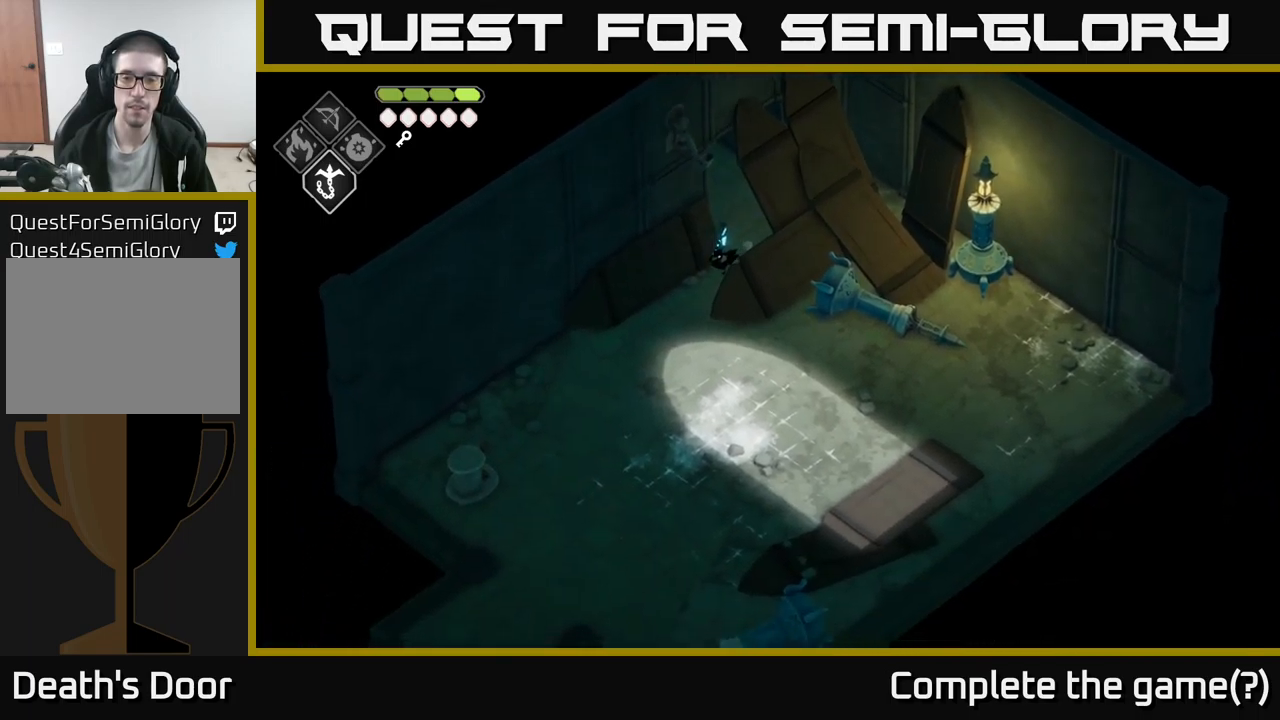
{"buttons": [], "left_stick": "down-left", "right_stick": "down", "events": []}
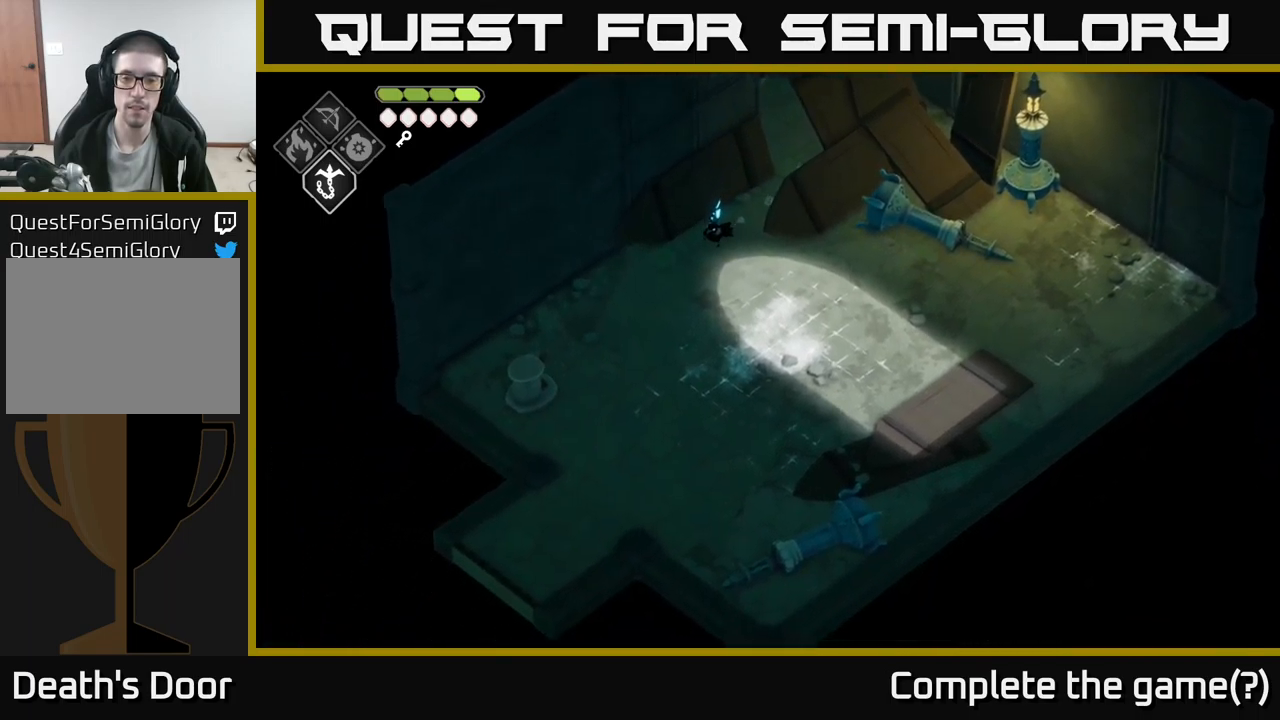
{"buttons": [], "left_stick": "down-left", "right_stick": "down", "events": []}
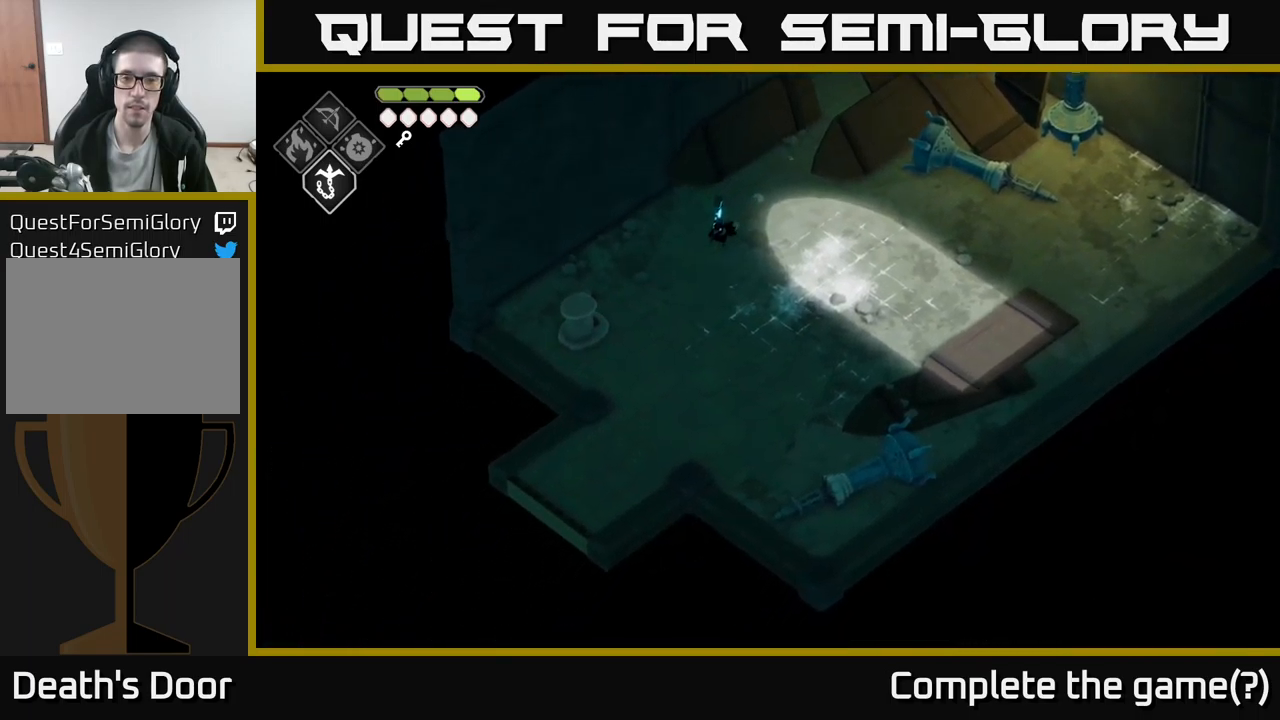
{"buttons": [], "left_stick": "down-left", "right_stick": "down", "events": []}
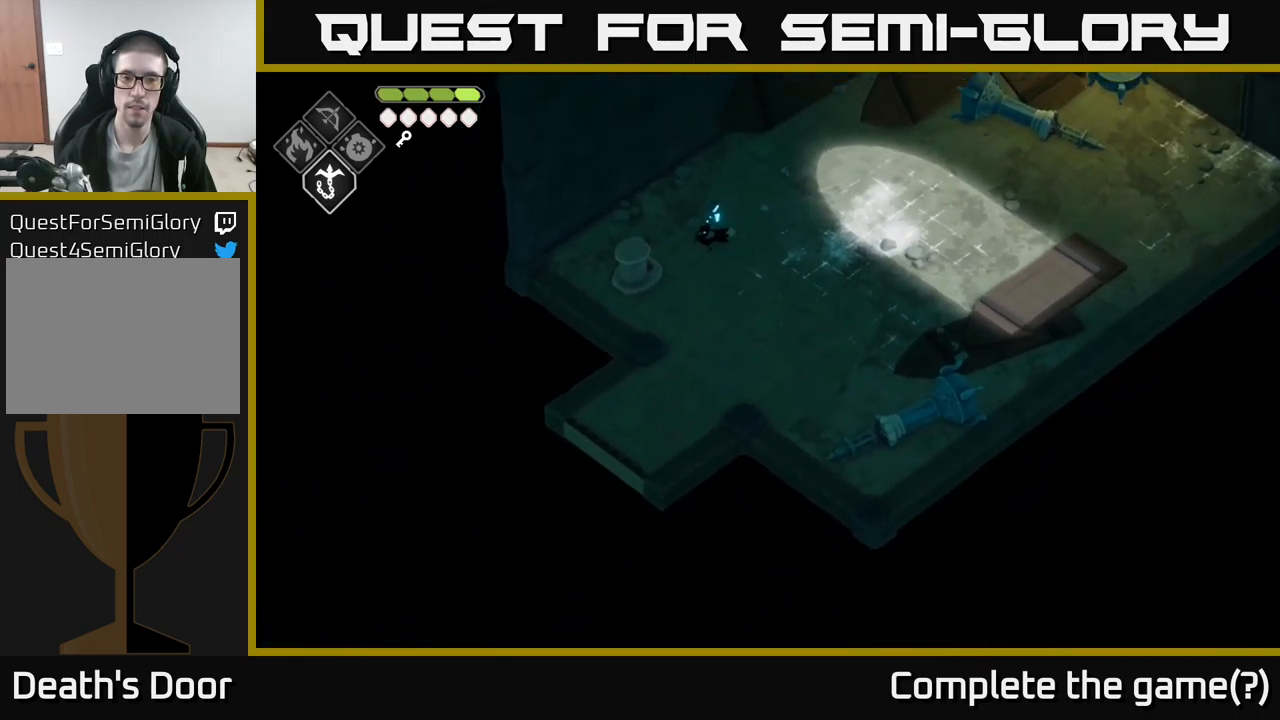
{"buttons": [], "left_stick": "down", "right_stick": "center", "events": [[33, "right_stick", "center"], [250, "left_stick", "down"], [300, "Y", "down"], [383, "Y", "up"]]}
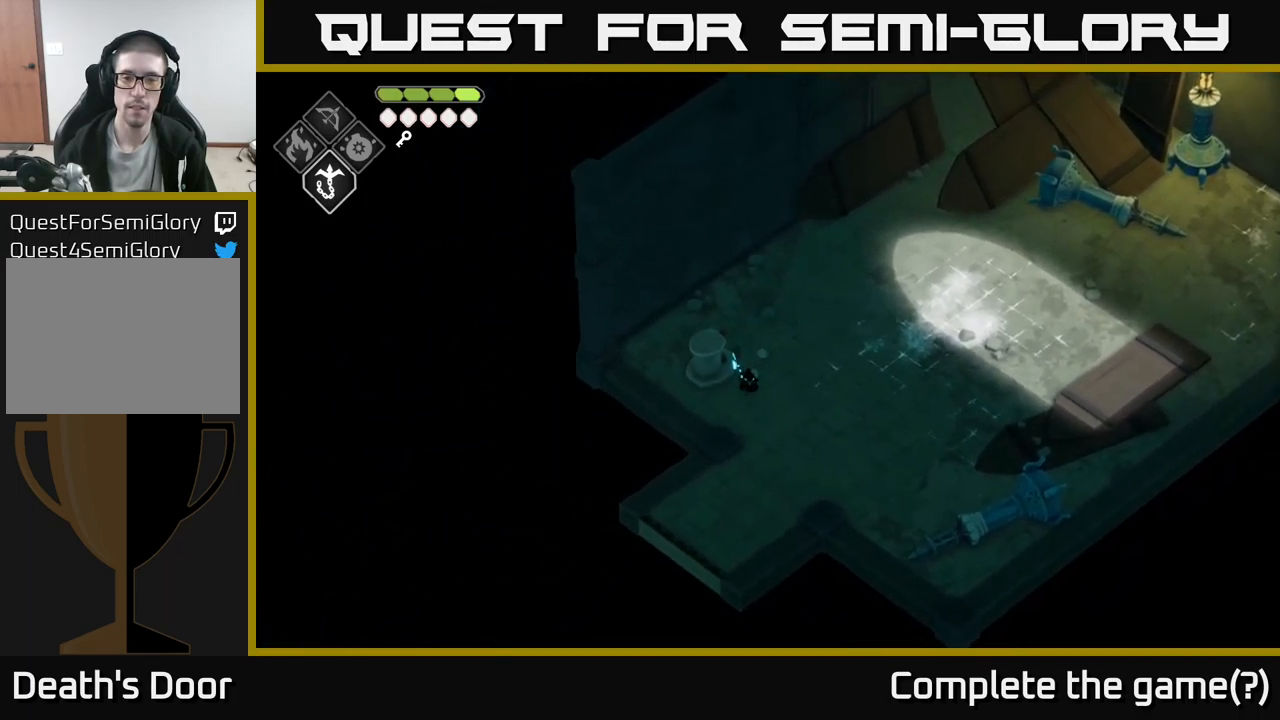
{"buttons": [], "left_stick": "down-left", "right_stick": "center", "events": [[467, "left_stick", "down-left"]]}
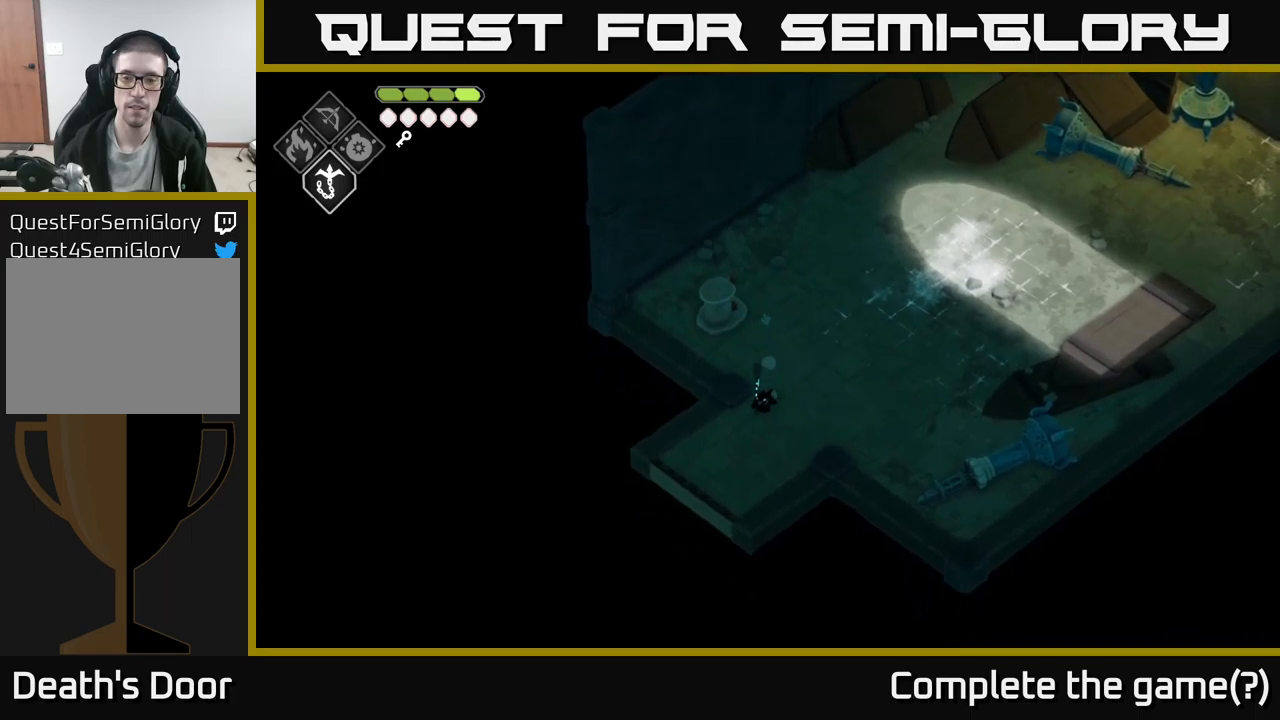
{"buttons": [], "left_stick": "down-left", "right_stick": "center", "events": []}
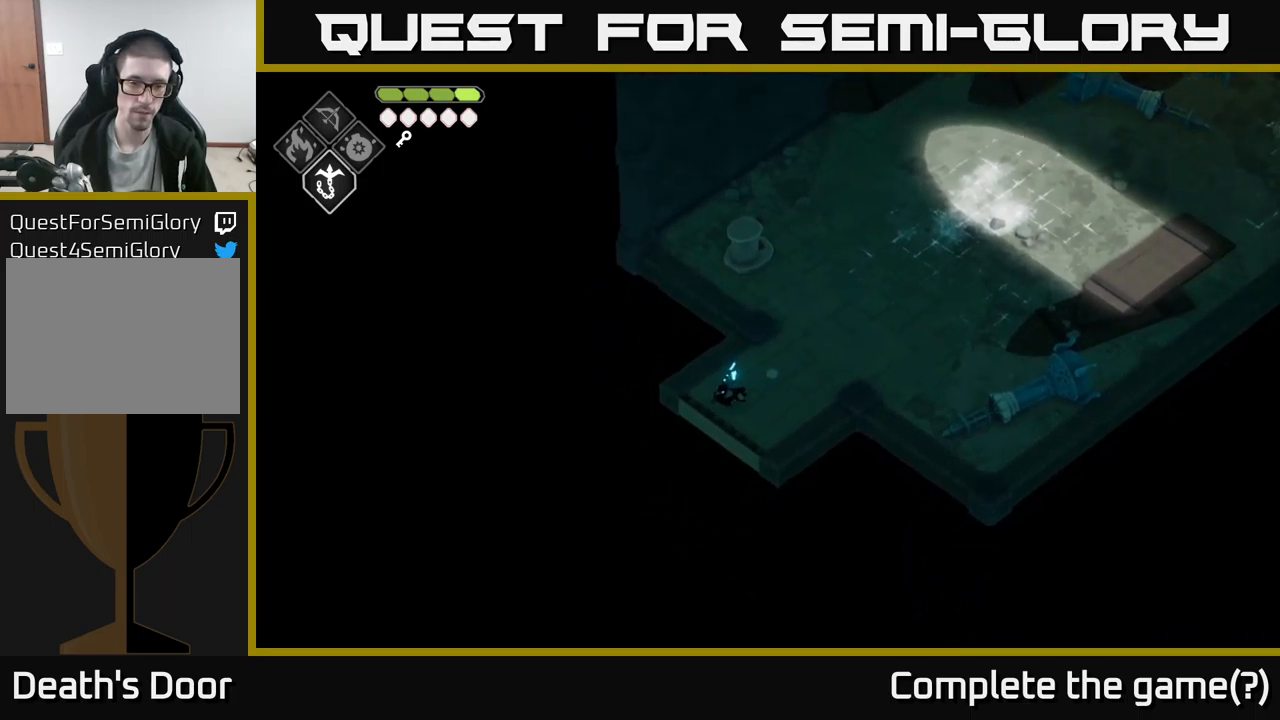
{"buttons": [], "left_stick": "down-left", "right_stick": "down-left", "events": [[384, "right_stick", "down-left"]]}
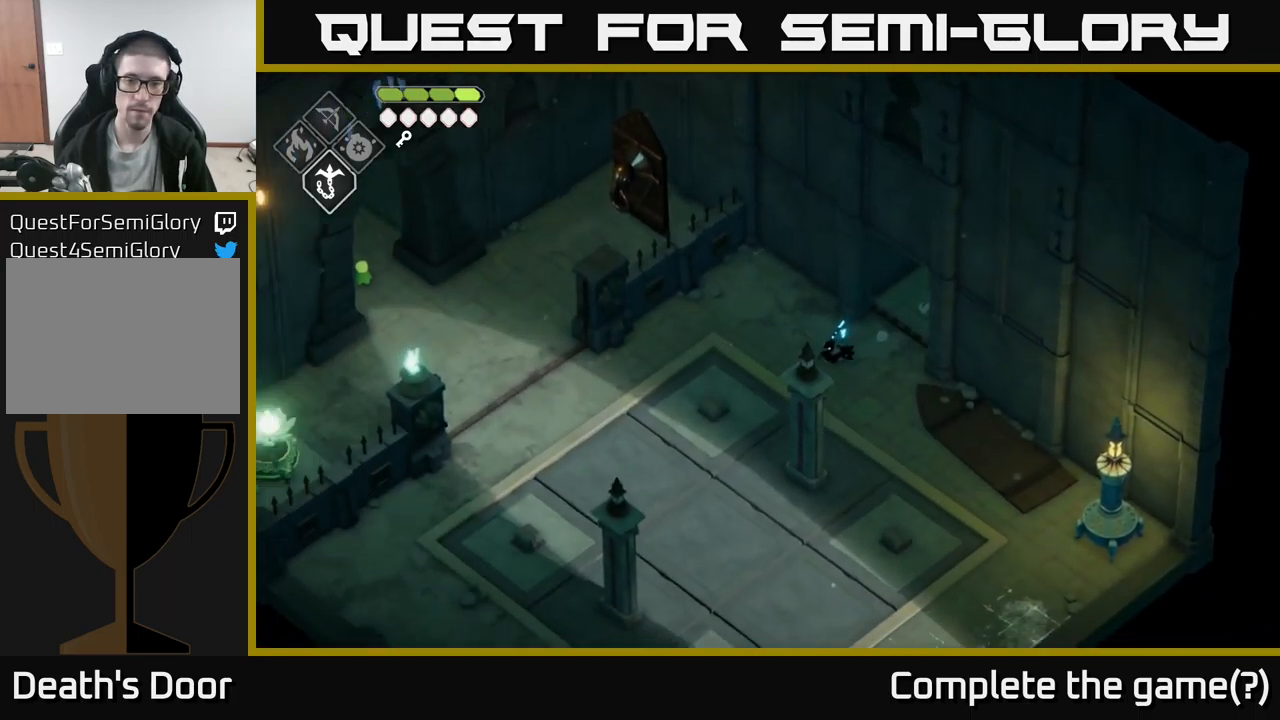
{"buttons": [], "left_stick": "left", "right_stick": "down-left", "events": [[267, "left_stick", "left"]]}
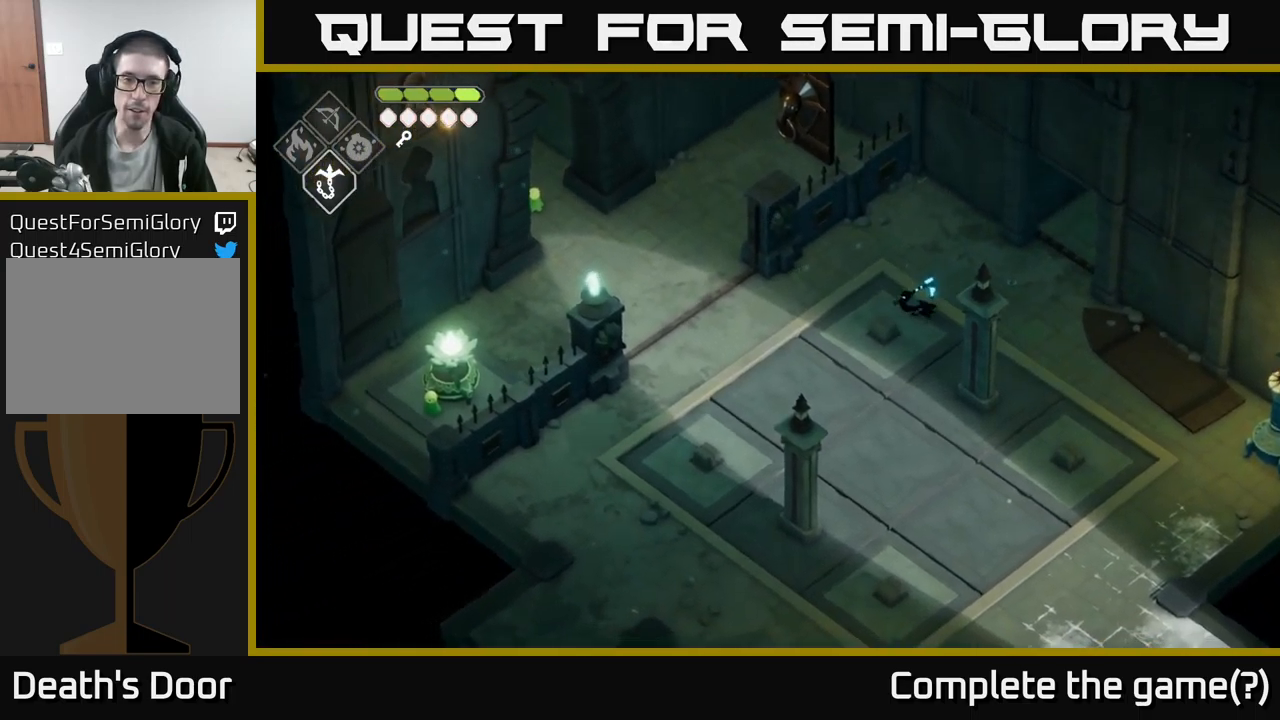
{"buttons": [], "left_stick": "left", "right_stick": "down-left", "events": []}
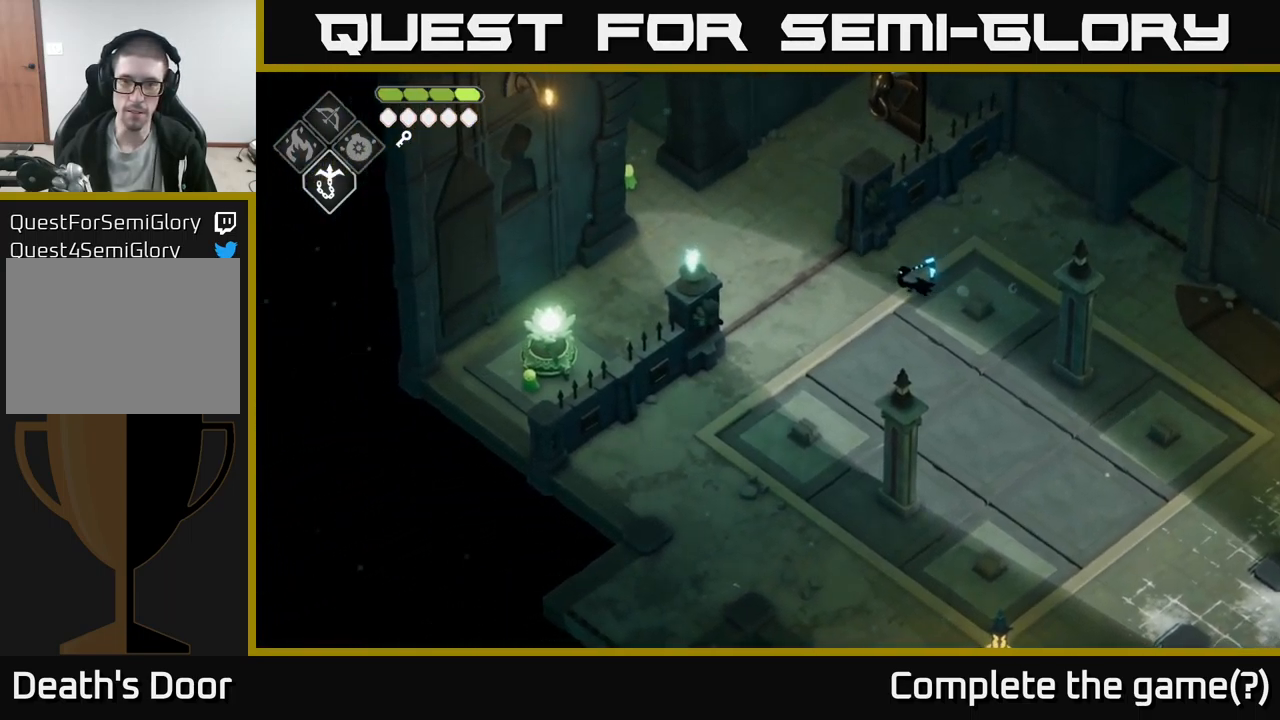
{"buttons": [], "left_stick": "up-left", "right_stick": "center", "events": [[284, "right_stick", "center"], [300, "left_stick", "up-left"]]}
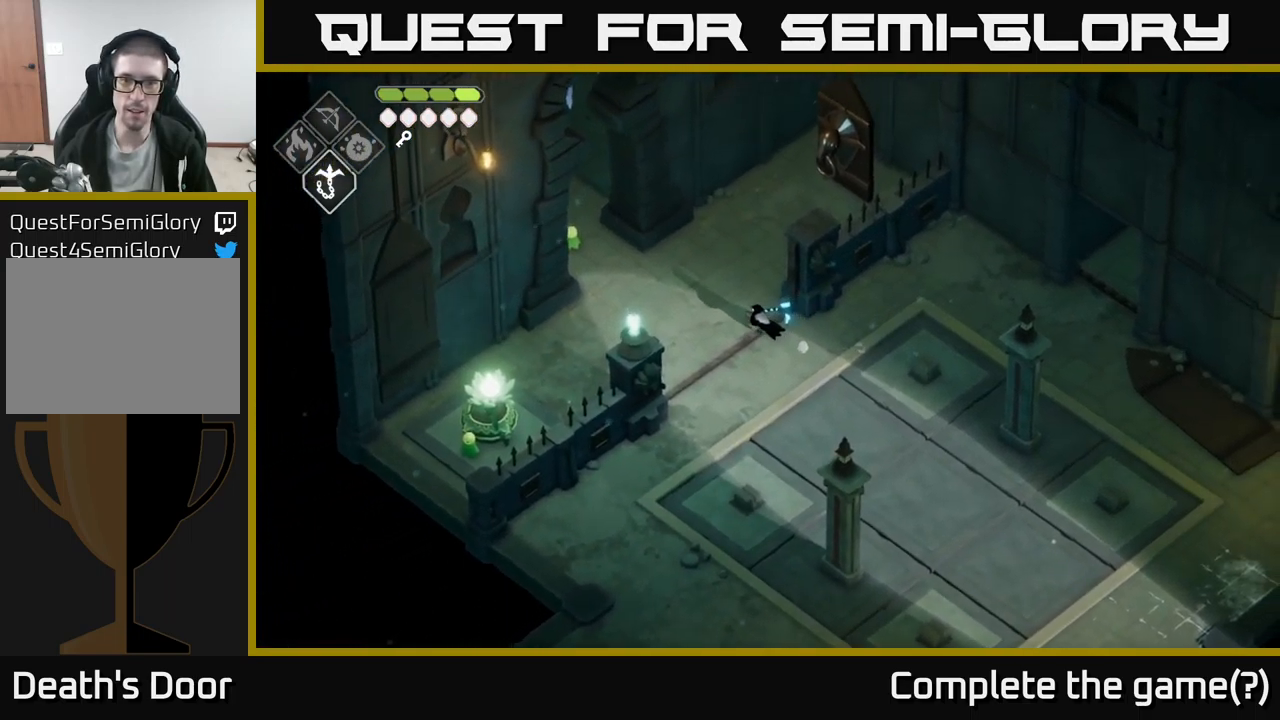
{"buttons": [], "left_stick": "up-left", "right_stick": "center", "events": []}
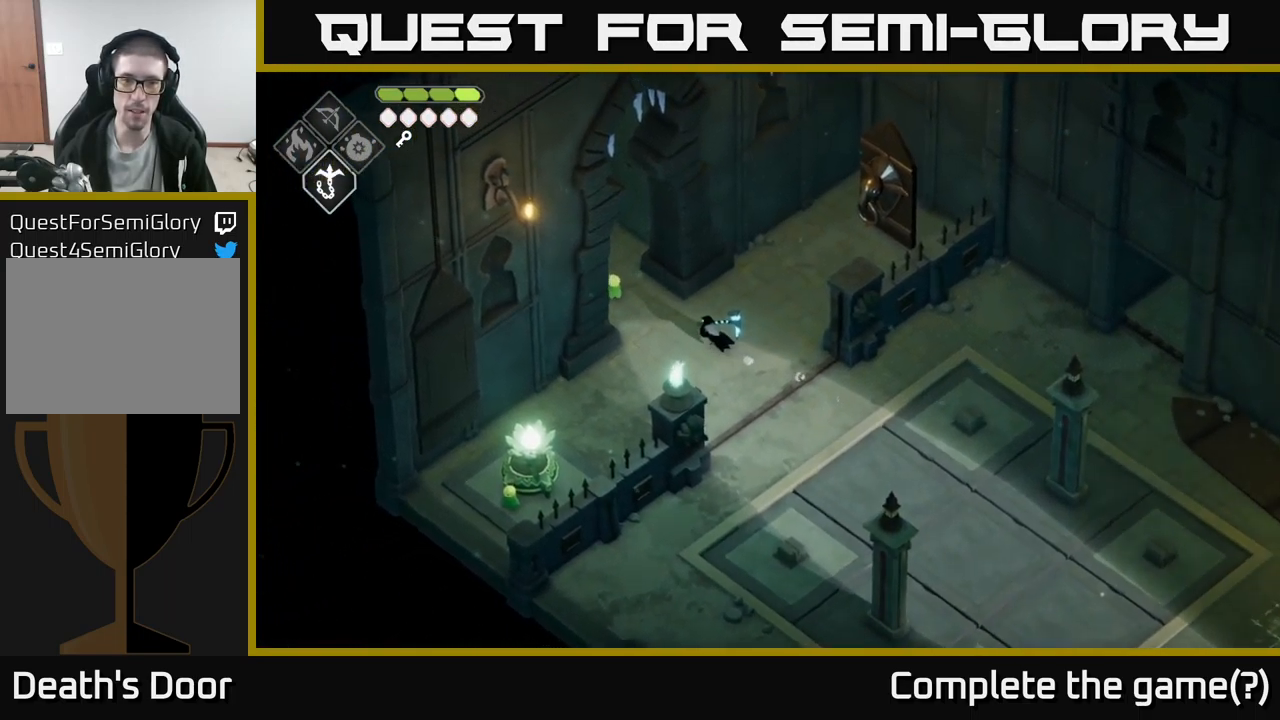
{"buttons": [], "left_stick": "up-left", "right_stick": "center", "events": []}
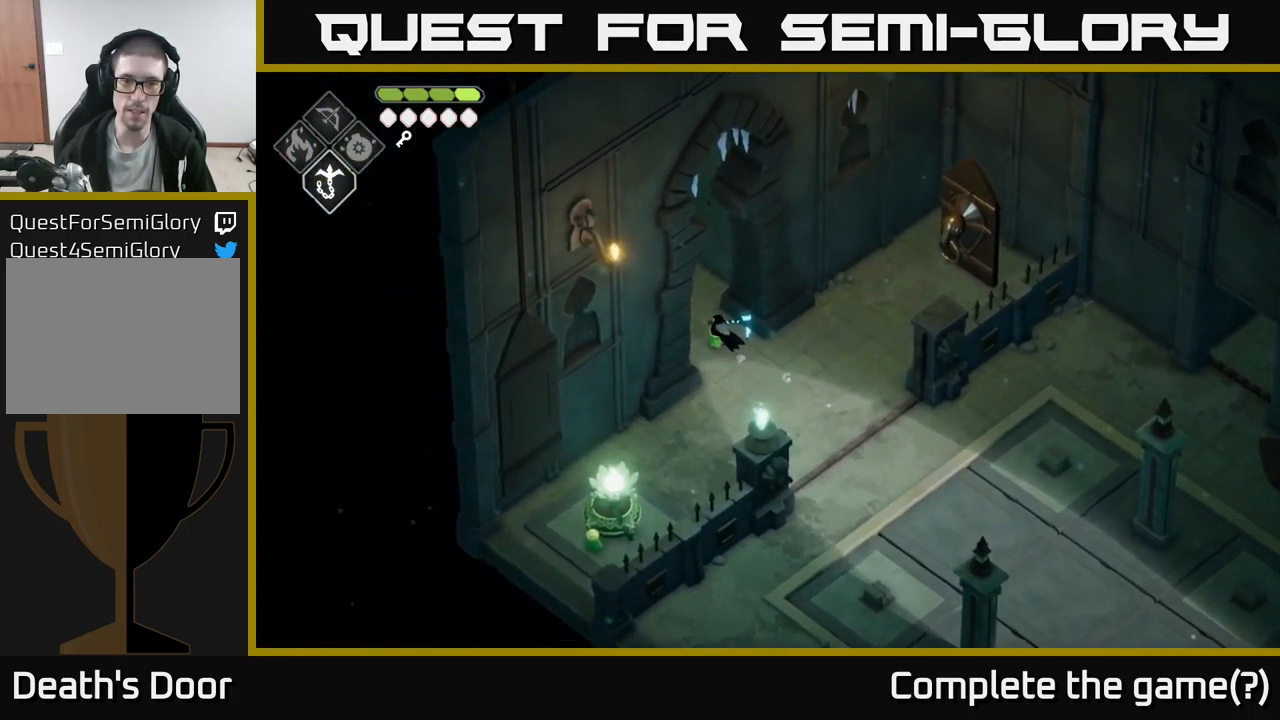
{"buttons": [], "left_stick": "up-left", "right_stick": "center", "events": []}